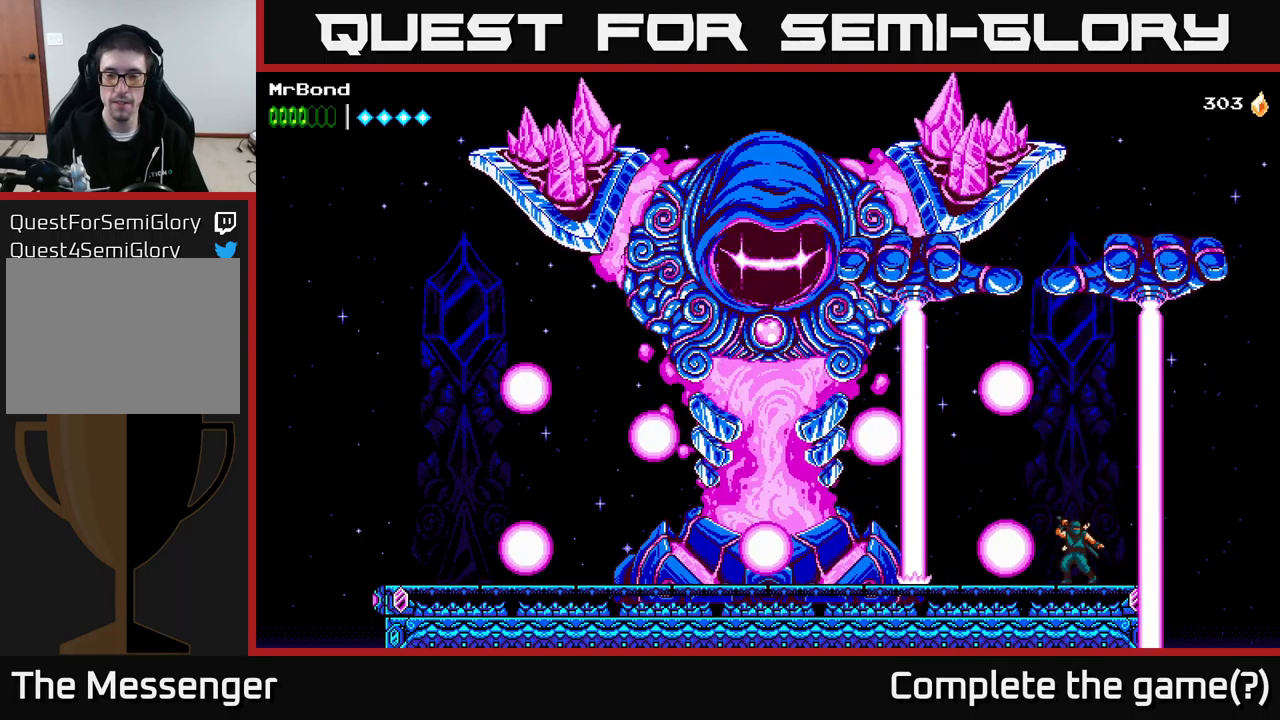
Gameplay with a controller (Xbox layout); each line is a JSON object with the inputs held at the frame after it. "events" lists button and stick changes between this image and that frame as [ms after this image, input, new state], when the widget could be followed in between. Not read: left_stick.
{"buttons": [], "right_stick": "center", "events": [[16, "DPAD_LEFT", "up"]]}
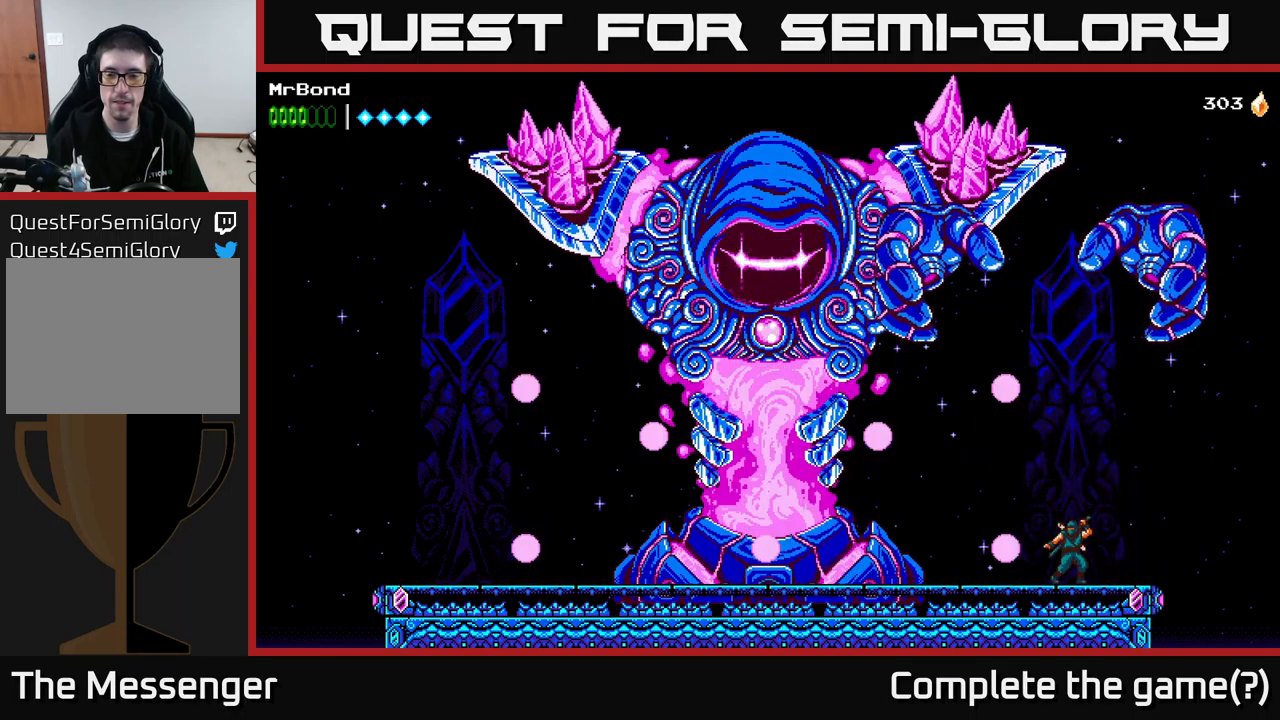
{"buttons": ["X"], "right_stick": "center", "events": [[250, "X", "down"], [383, "X", "up"], [483, "X", "down"]]}
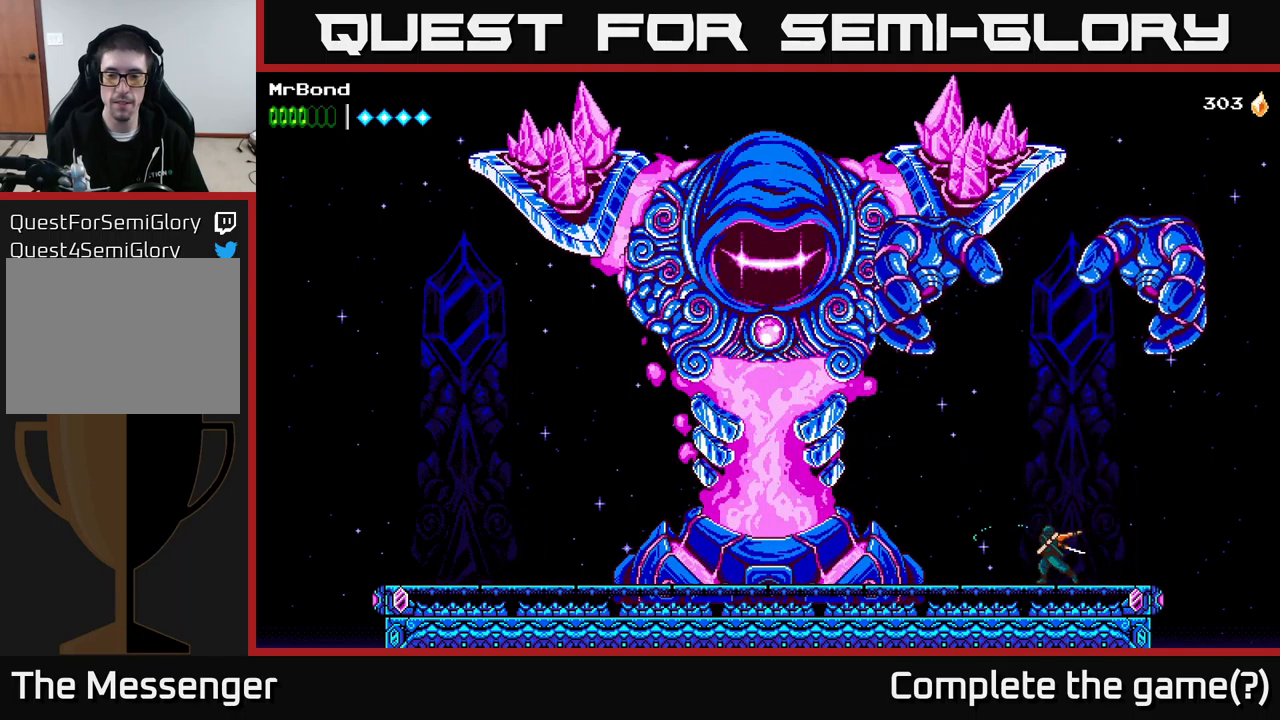
{"buttons": [], "right_stick": "center", "events": [[150, "X", "up"], [250, "X", "down"], [416, "X", "up"]]}
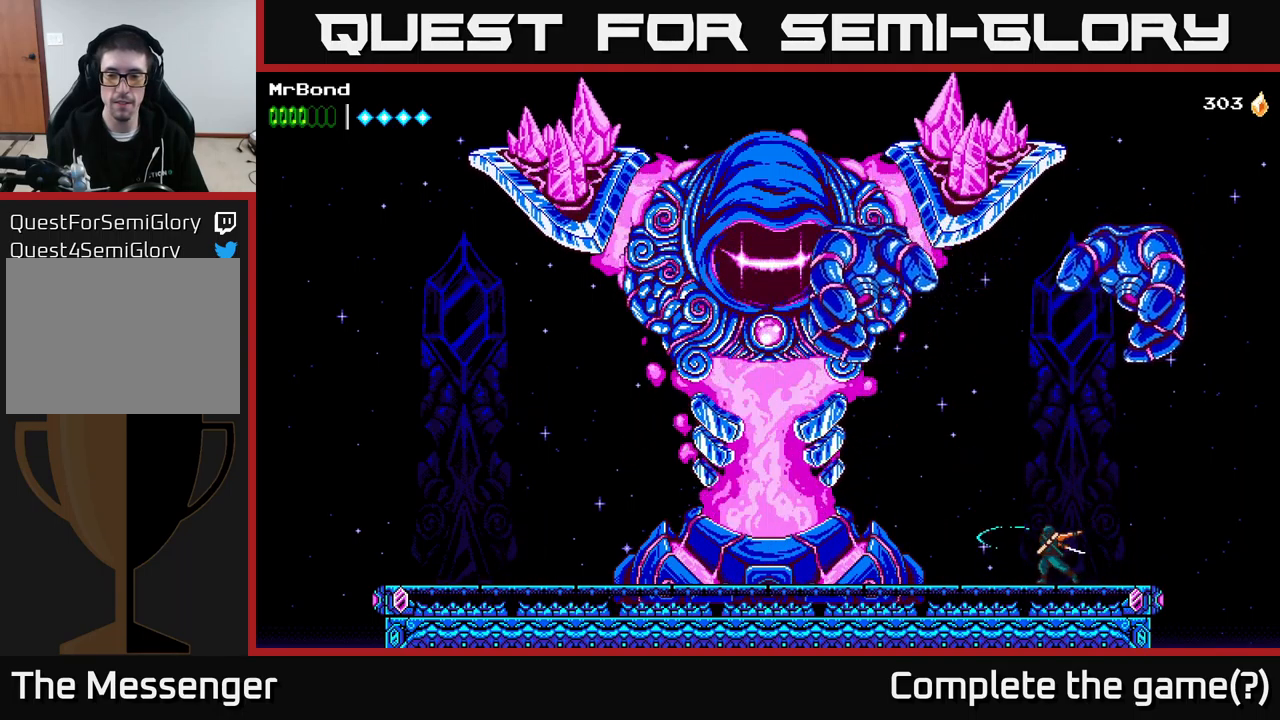
{"buttons": [], "right_stick": "center", "events": [[33, "X", "down"], [150, "X", "up"], [266, "X", "down"], [433, "X", "up"]]}
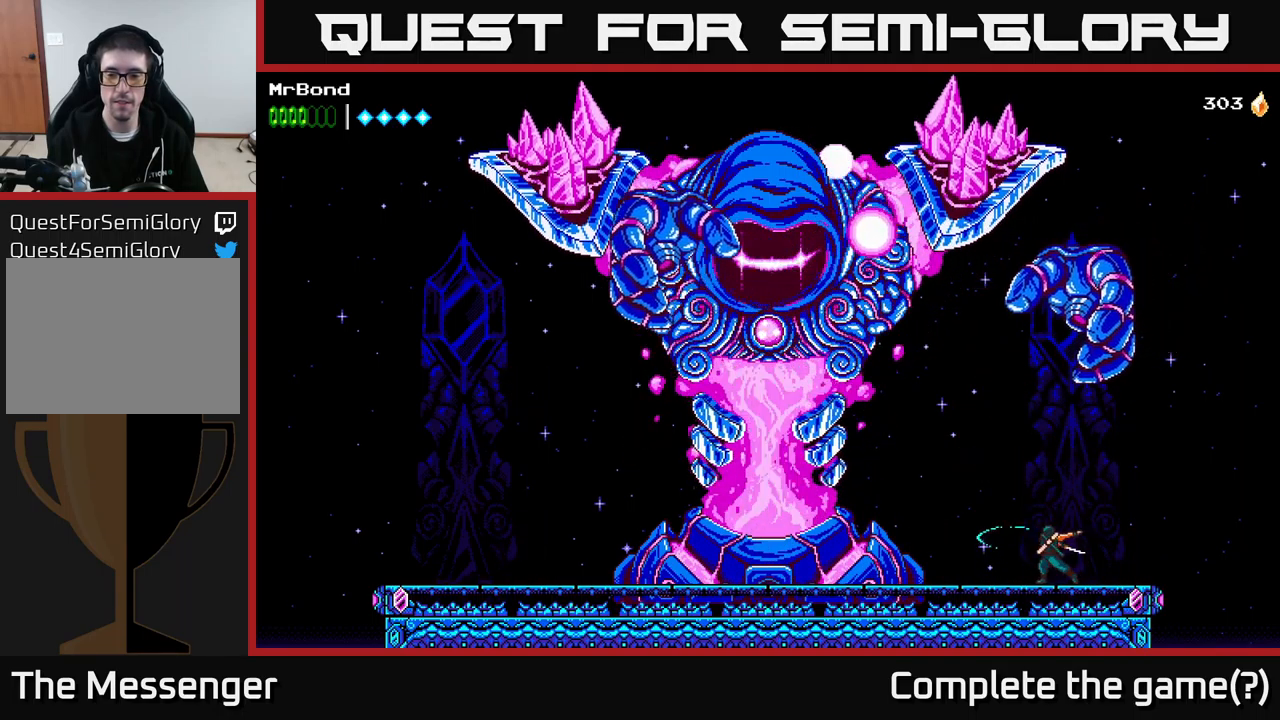
{"buttons": [], "right_stick": "center", "events": [[33, "X", "down"], [183, "X", "up"], [316, "X", "down"], [450, "X", "up"]]}
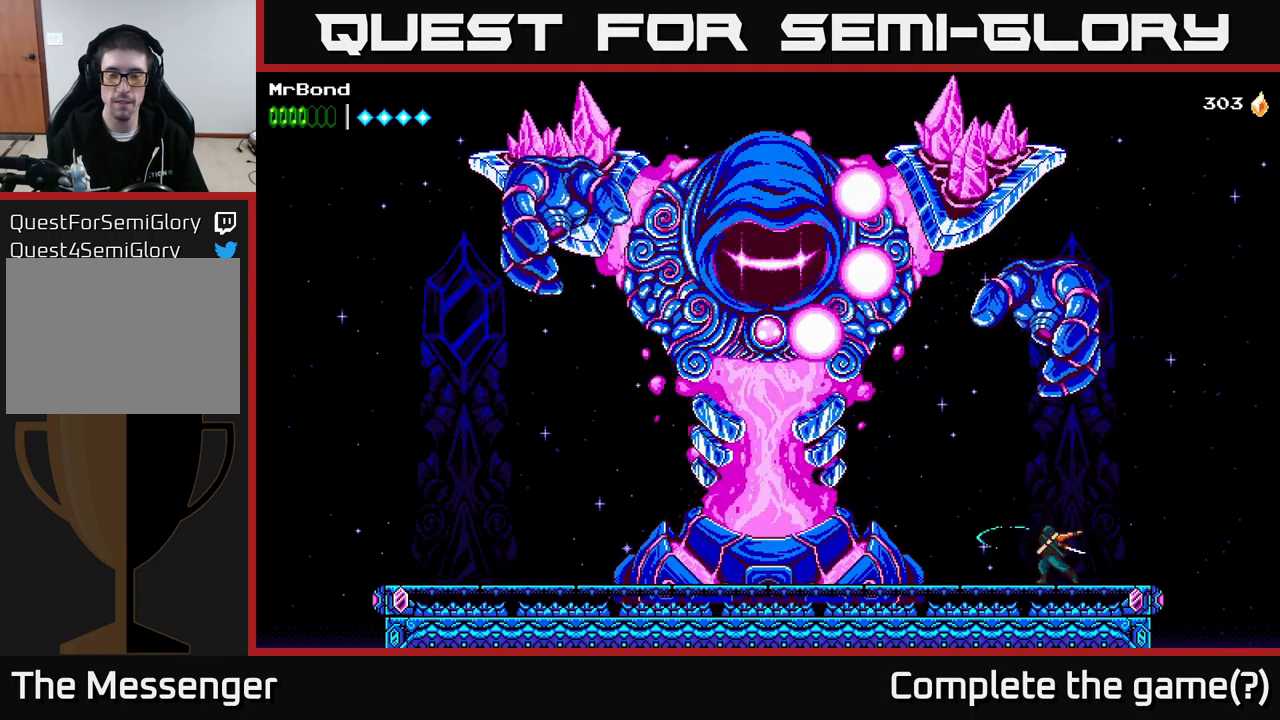
{"buttons": [], "right_stick": "center", "events": [[66, "X", "down"], [216, "X", "up"], [316, "X", "down"], [450, "X", "up"]]}
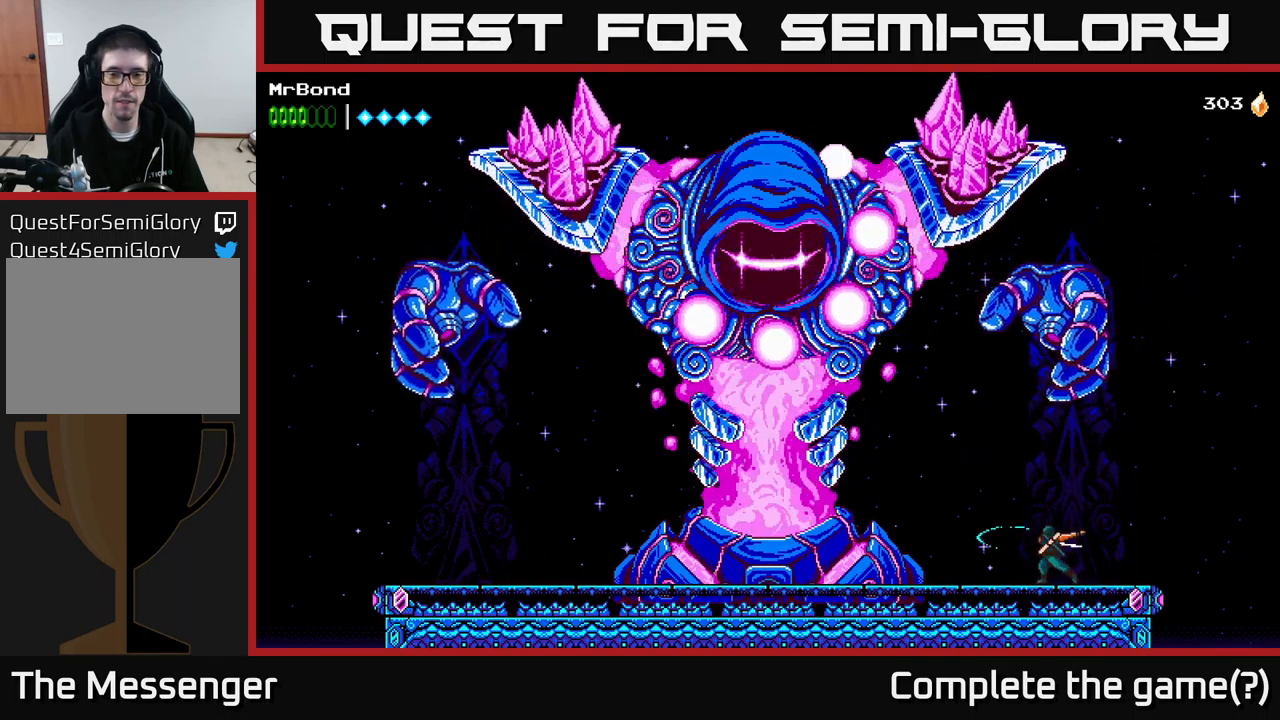
{"buttons": ["X"], "right_stick": "center", "events": [[100, "X", "down"], [216, "X", "up"], [333, "X", "down"]]}
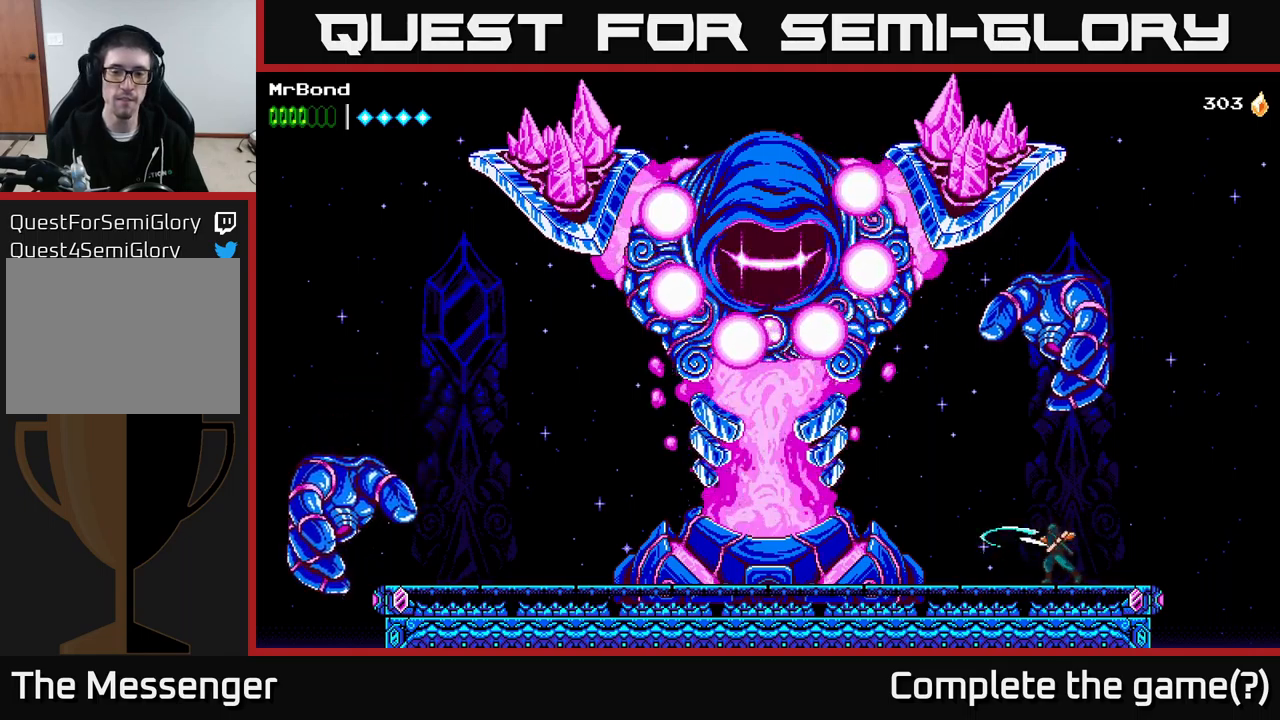
{"buttons": ["X"], "right_stick": "center", "events": [[17, "X", "up"], [100, "X", "down"], [217, "X", "up"], [367, "X", "down"]]}
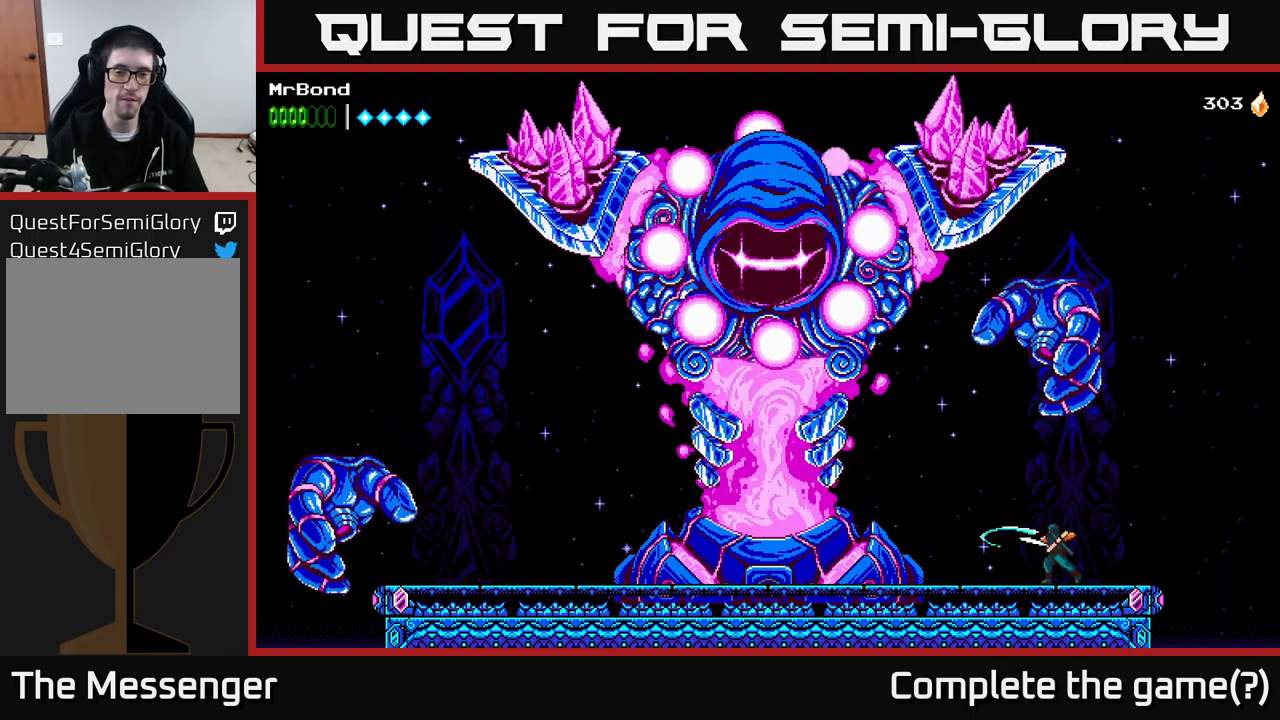
{"buttons": ["A", "DPAD_LEFT"], "right_stick": "center", "events": [[17, "X", "up"], [150, "X", "down"], [300, "DPAD_LEFT", "down"], [300, "X", "up"], [500, "A", "down"]]}
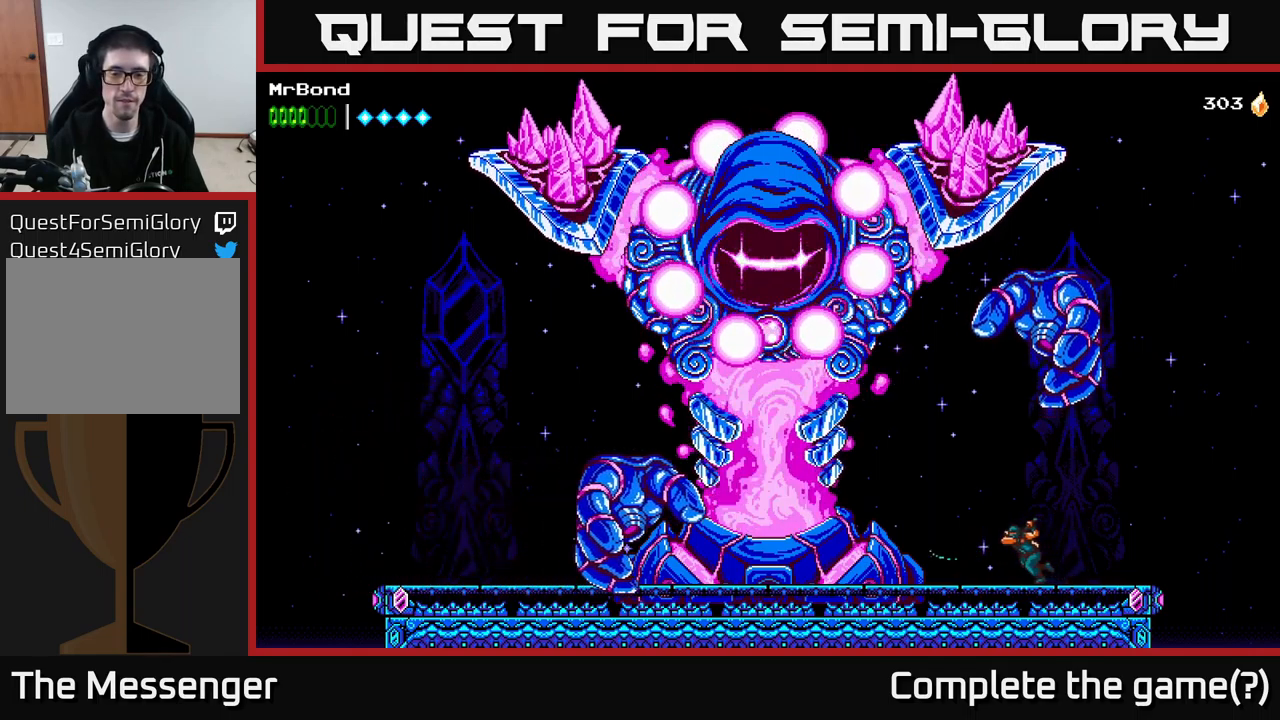
{"buttons": ["X", "DPAD_LEFT"], "right_stick": "center", "events": [[267, "X", "down"], [300, "A", "up"], [383, "X", "up"], [500, "X", "down"]]}
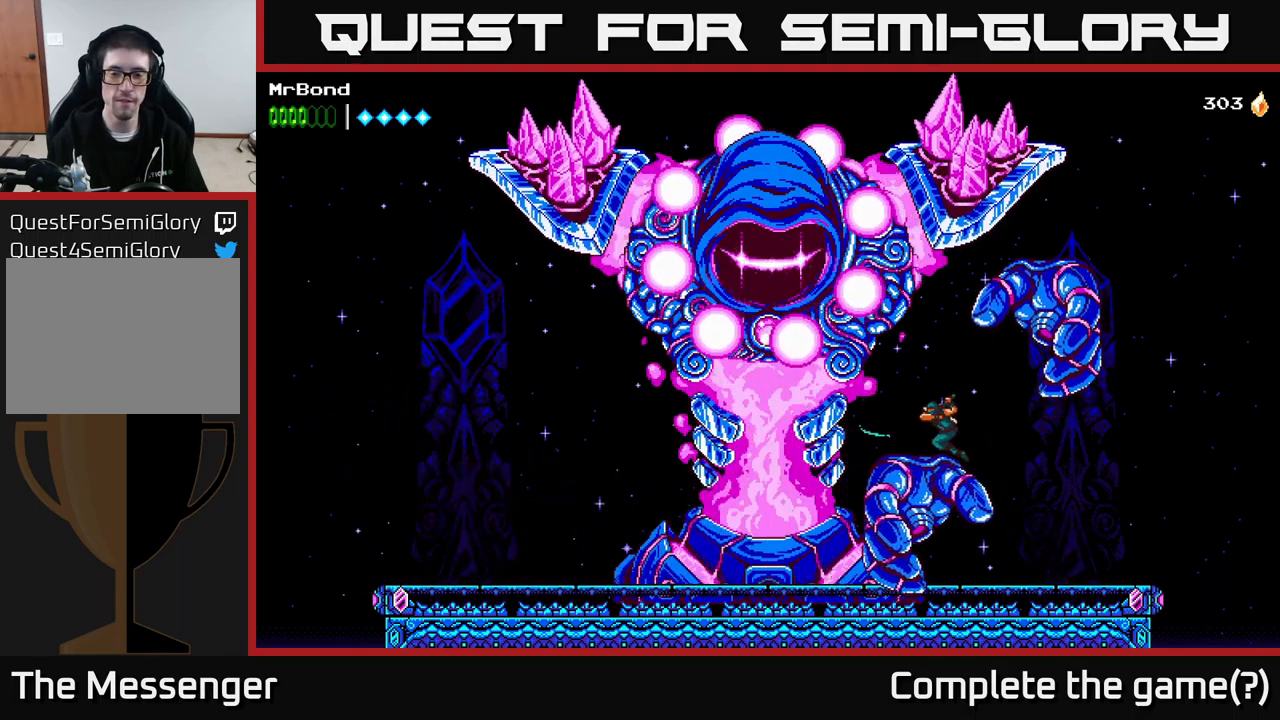
{"buttons": ["DPAD_LEFT"], "right_stick": "center", "events": [[167, "X", "up"], [250, "X", "down"], [400, "X", "up"]]}
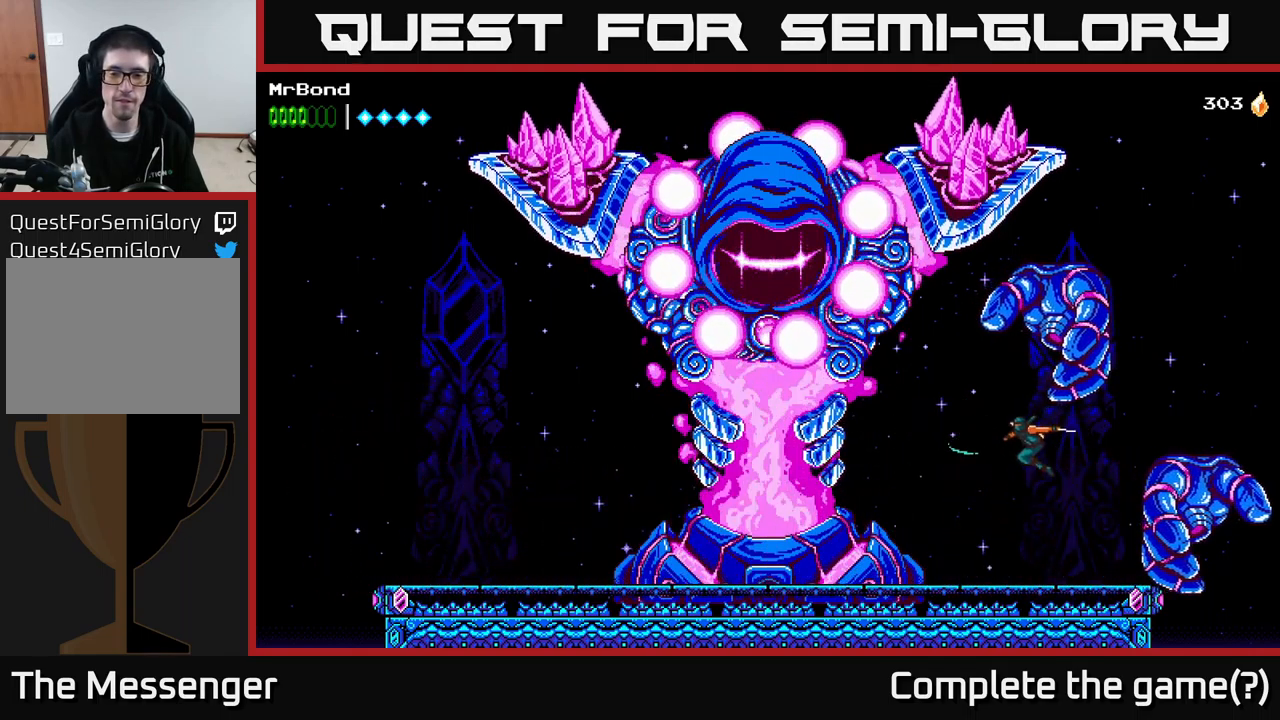
{"buttons": ["X"], "right_stick": "center", "events": [[300, "DPAD_LEFT", "up"], [333, "DPAD_RIGHT", "down"], [400, "X", "down"], [500, "DPAD_RIGHT", "up"]]}
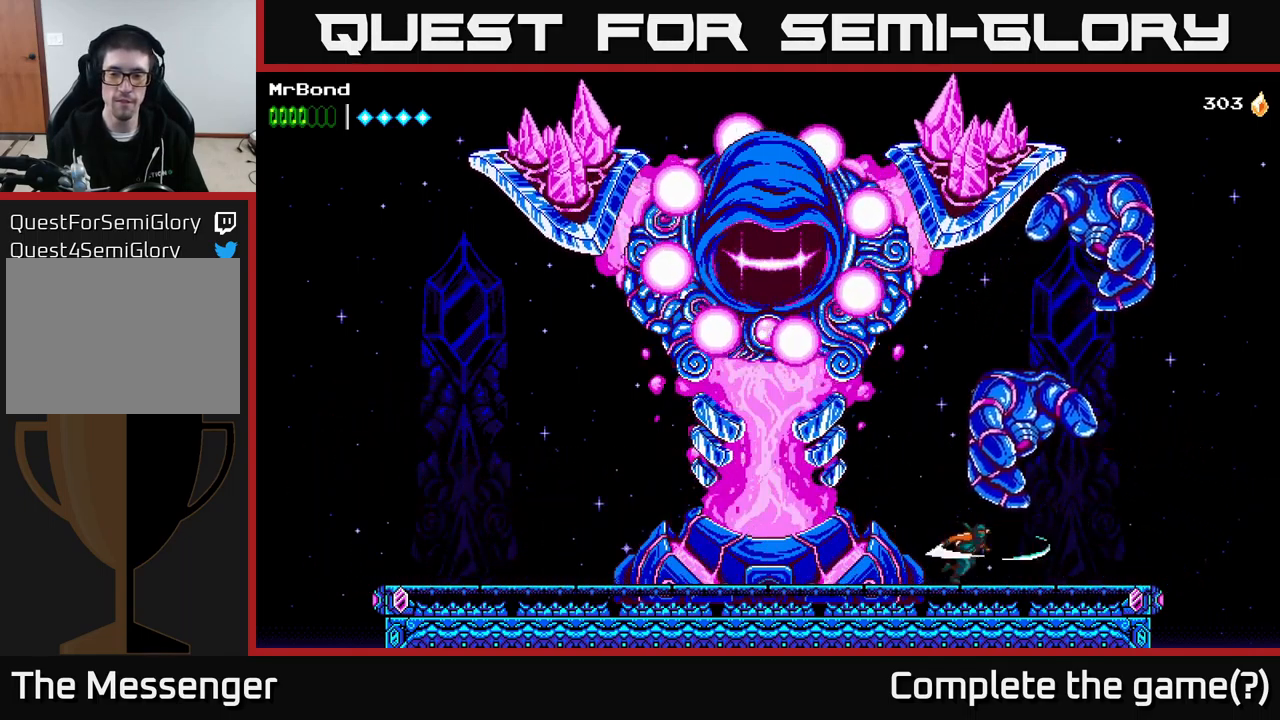
{"buttons": ["A", "DPAD_RIGHT"], "right_stick": "center", "events": [[50, "X", "up"], [283, "A", "down"], [350, "DPAD_RIGHT", "down"]]}
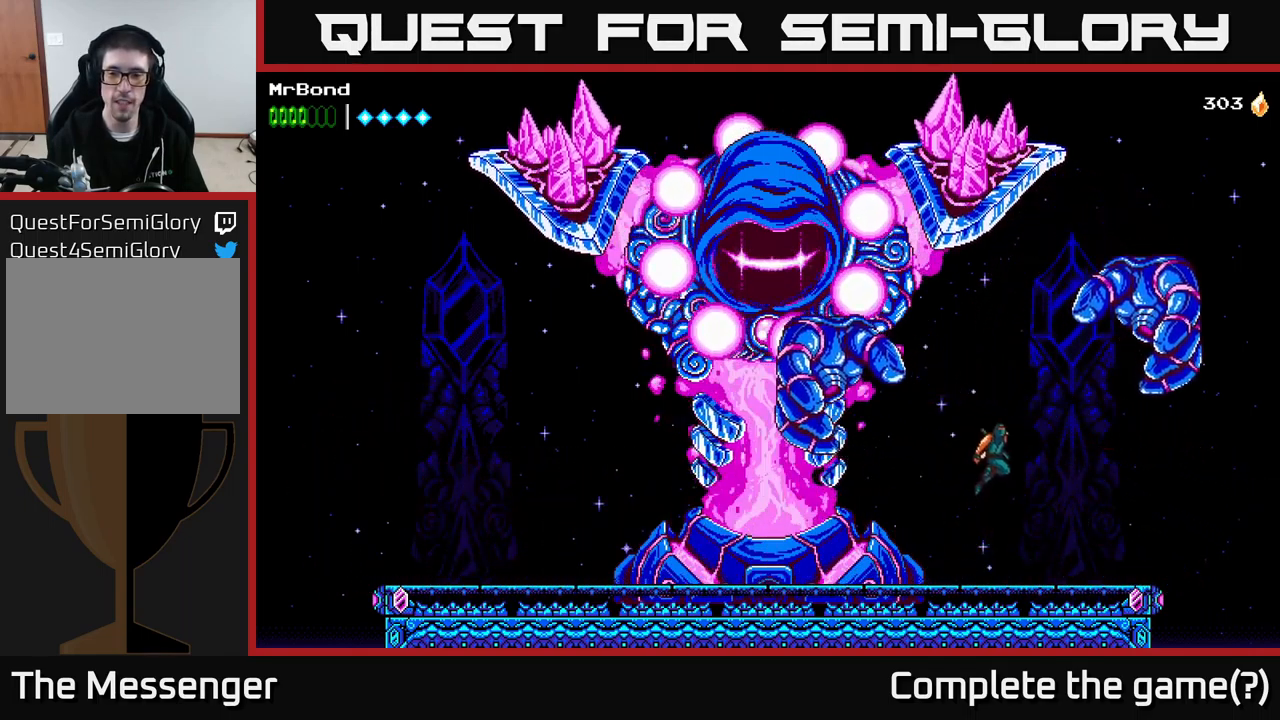
{"buttons": ["X"], "right_stick": "center", "events": [[167, "X", "down"], [183, "A", "up"], [283, "X", "up"], [300, "DPAD_RIGHT", "up"], [383, "X", "down"]]}
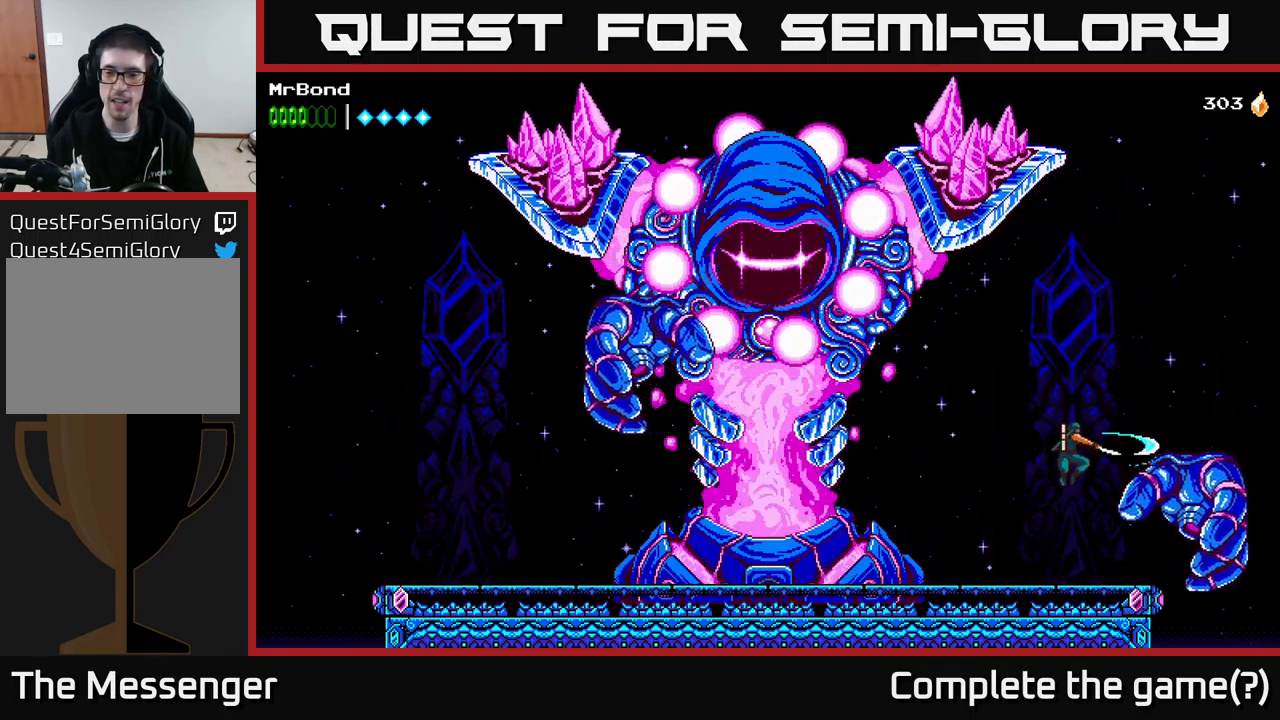
{"buttons": ["X", "DPAD_LEFT"], "right_stick": "center", "events": [[33, "X", "up"], [150, "X", "down"], [300, "X", "up"], [383, "X", "down"], [483, "DPAD_LEFT", "down"]]}
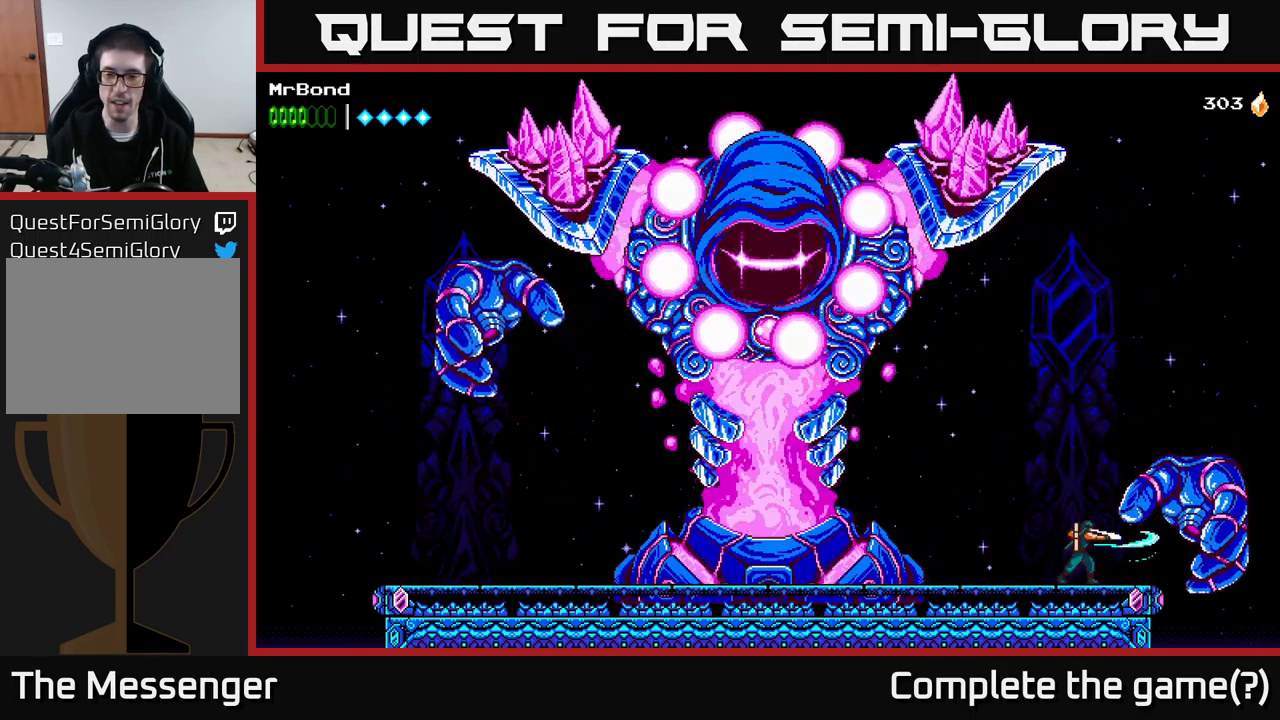
{"buttons": ["A", "DPAD_RIGHT"], "right_stick": "center", "events": [[67, "X", "up"], [417, "DPAD_LEFT", "up"], [467, "A", "down"], [483, "DPAD_RIGHT", "down"]]}
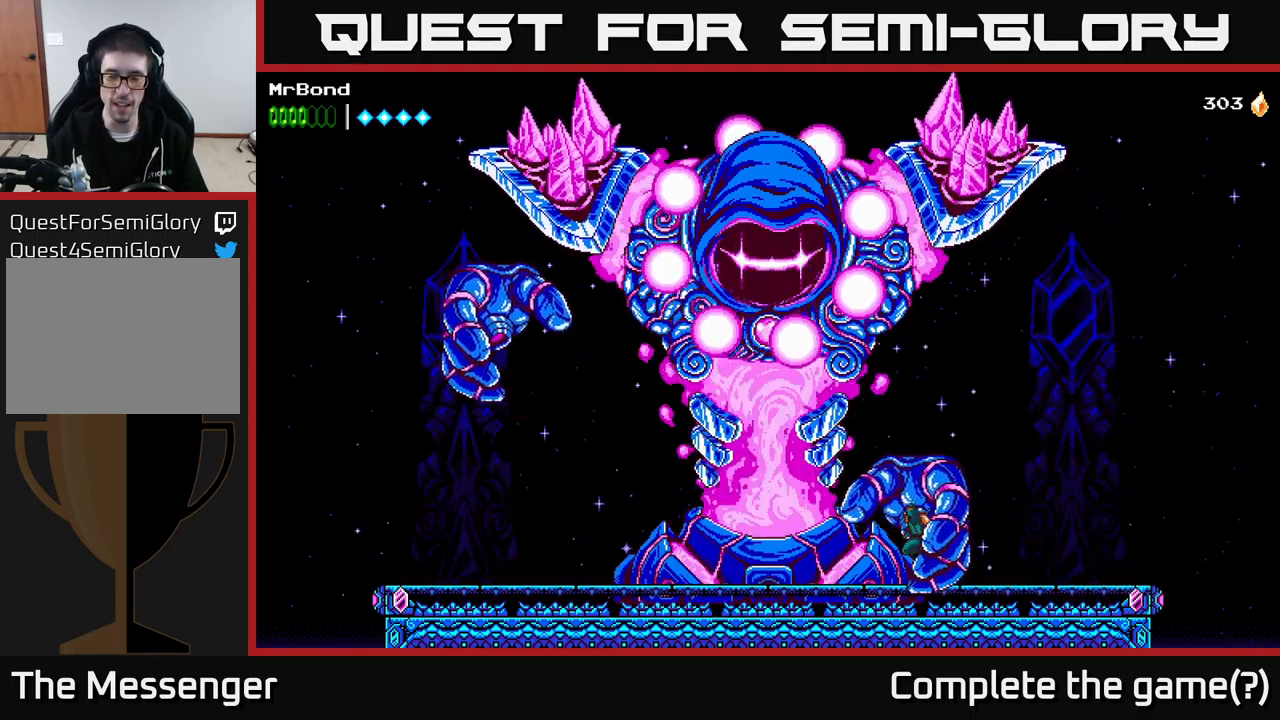
{"buttons": ["DPAD_RIGHT"], "right_stick": "center", "events": [[100, "A", "up"]]}
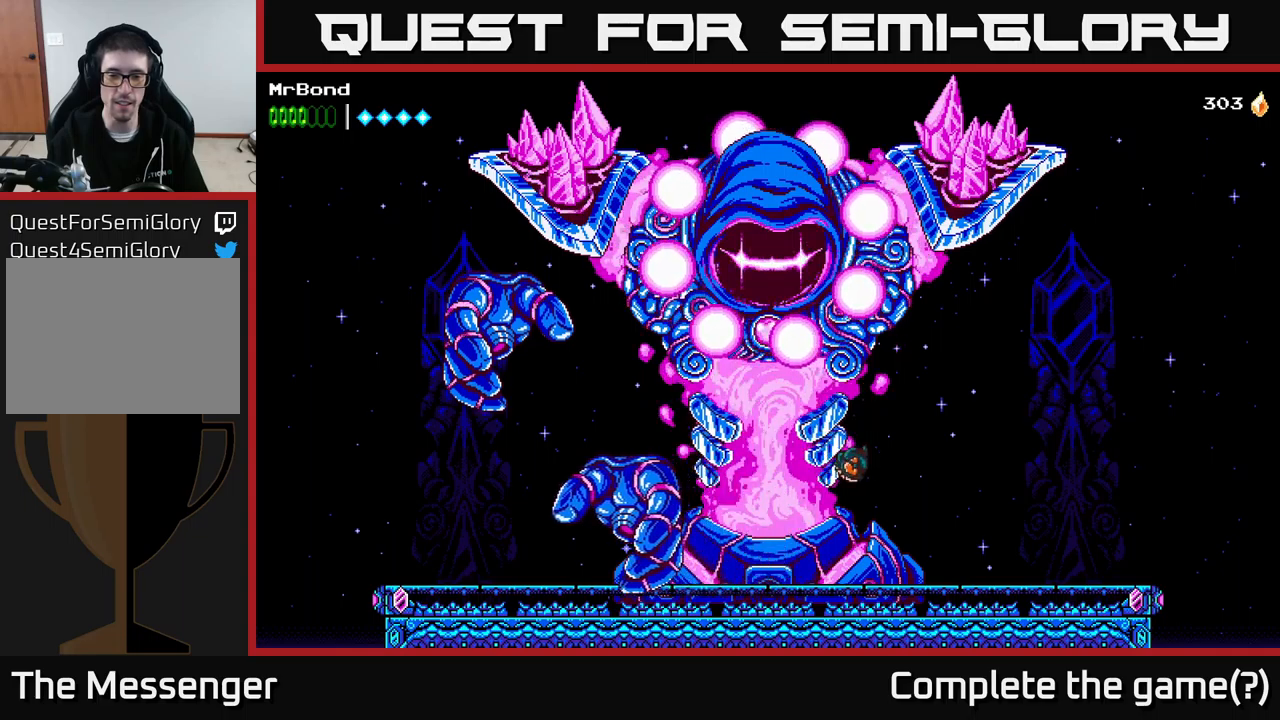
{"buttons": ["X"], "right_stick": "center", "events": [[100, "DPAD_RIGHT", "up"], [134, "DPAD_LEFT", "down"], [234, "X", "down"], [350, "X", "up"], [434, "X", "down"], [500, "DPAD_LEFT", "up"]]}
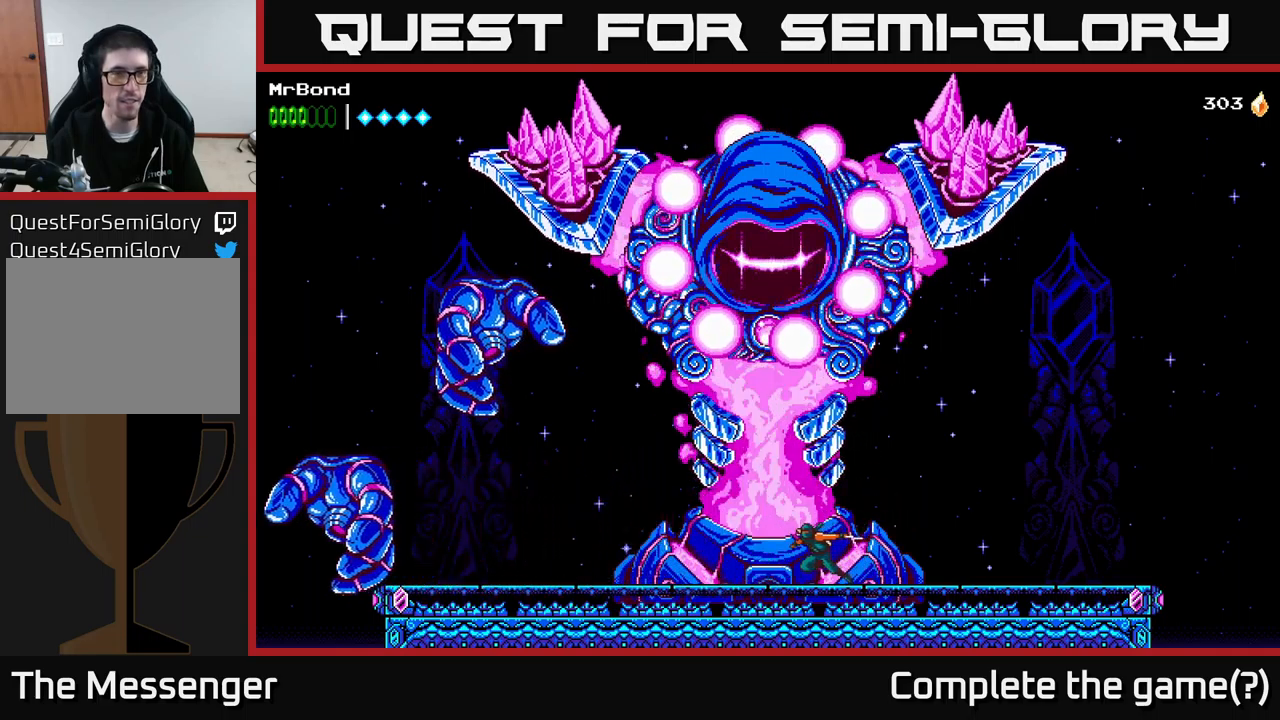
{"buttons": ["X"], "right_stick": "center", "events": [[100, "X", "up"], [200, "X", "down"], [300, "X", "up"], [434, "X", "down"]]}
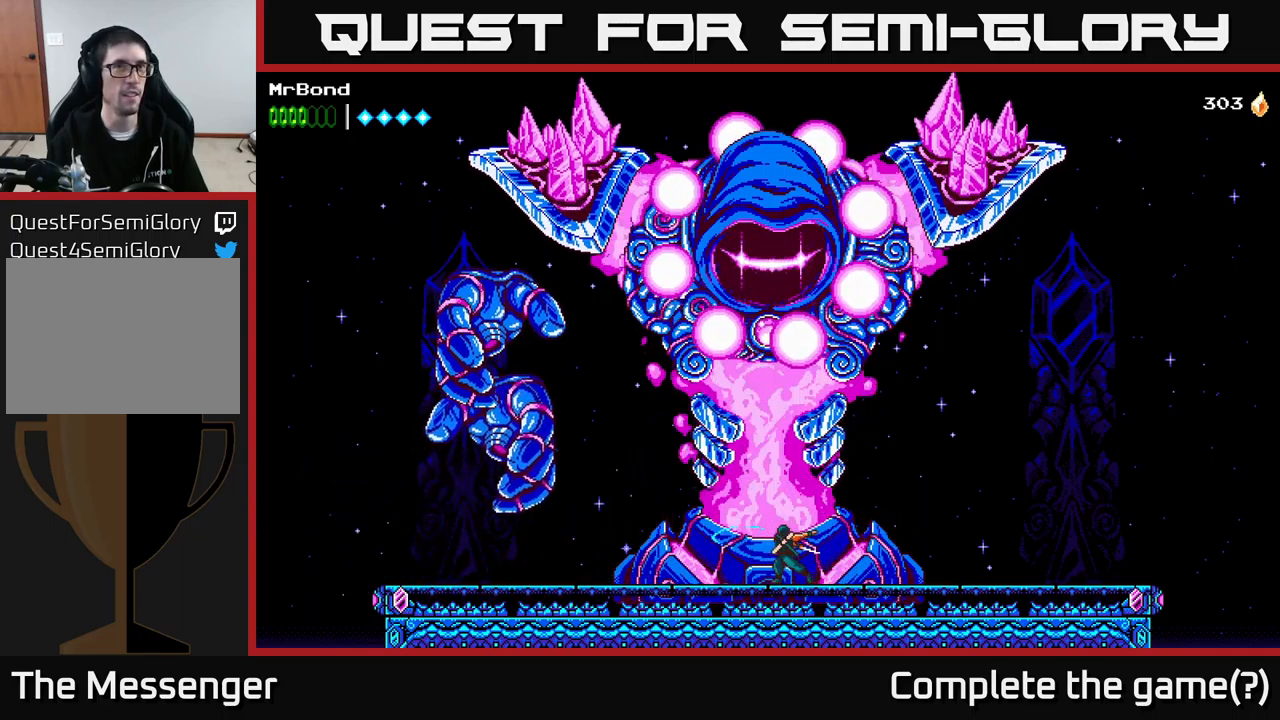
{"buttons": ["DPAD_RIGHT"], "right_stick": "center", "events": [[67, "X", "up"], [500, "DPAD_RIGHT", "down"]]}
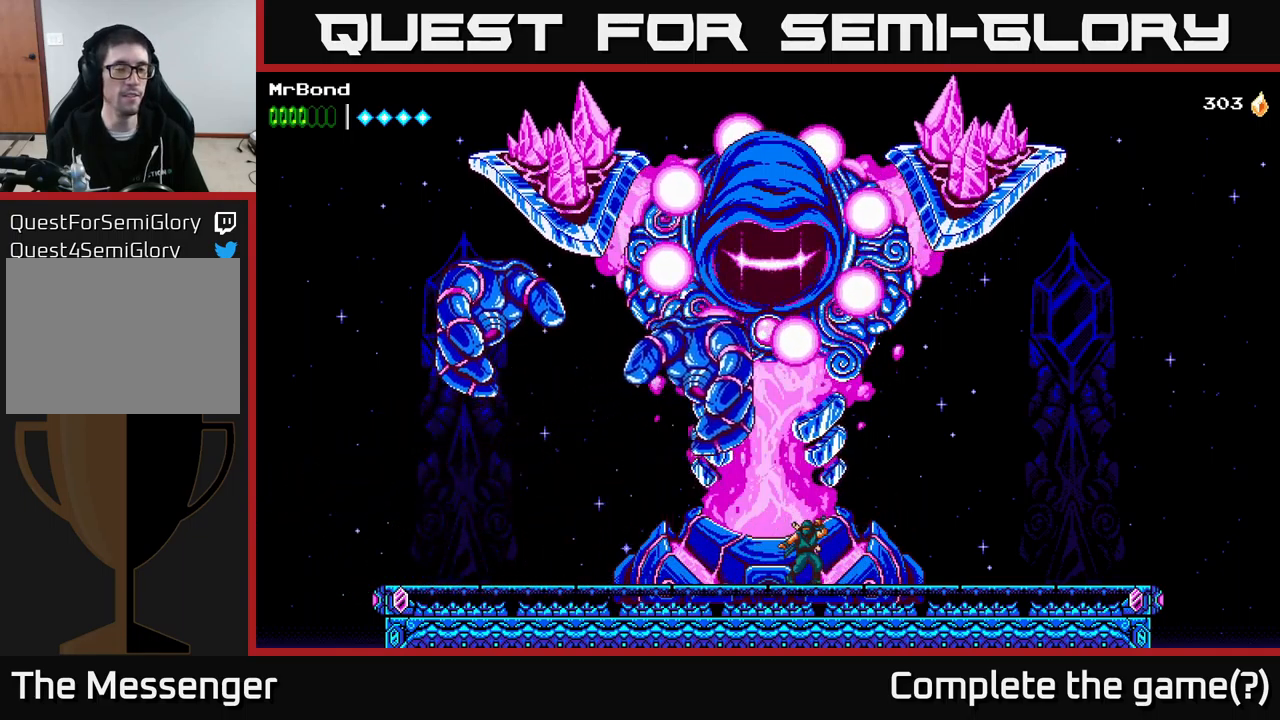
{"buttons": [], "right_stick": "center", "events": [[417, "DPAD_RIGHT", "up"]]}
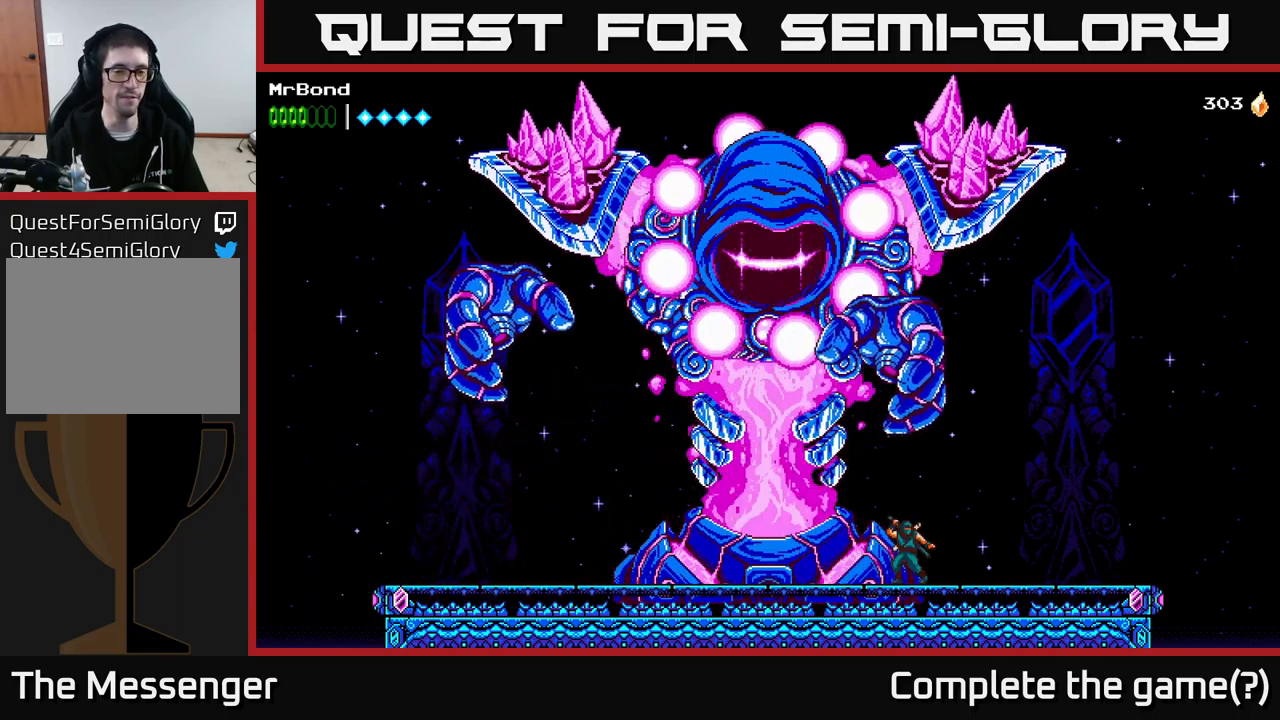
{"buttons": [], "right_stick": "center", "events": [[17, "DPAD_LEFT", "down"], [134, "DPAD_LEFT", "up"]]}
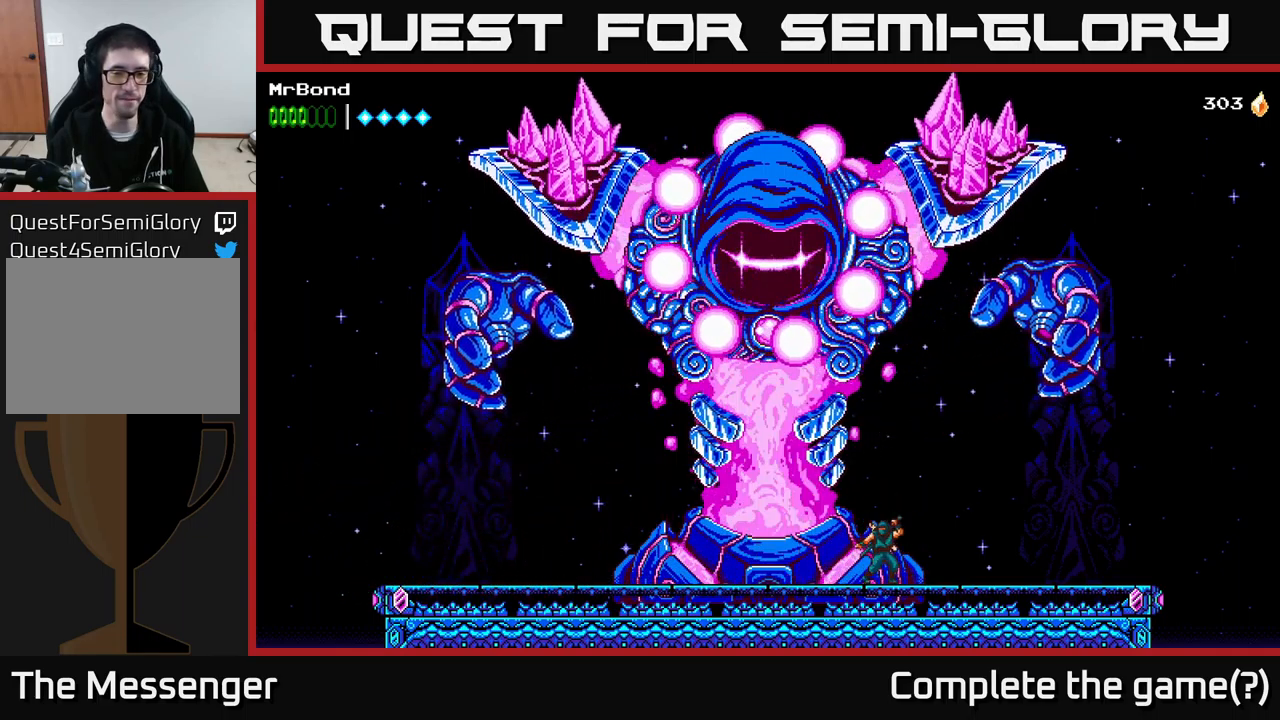
{"buttons": [], "right_stick": "center", "events": []}
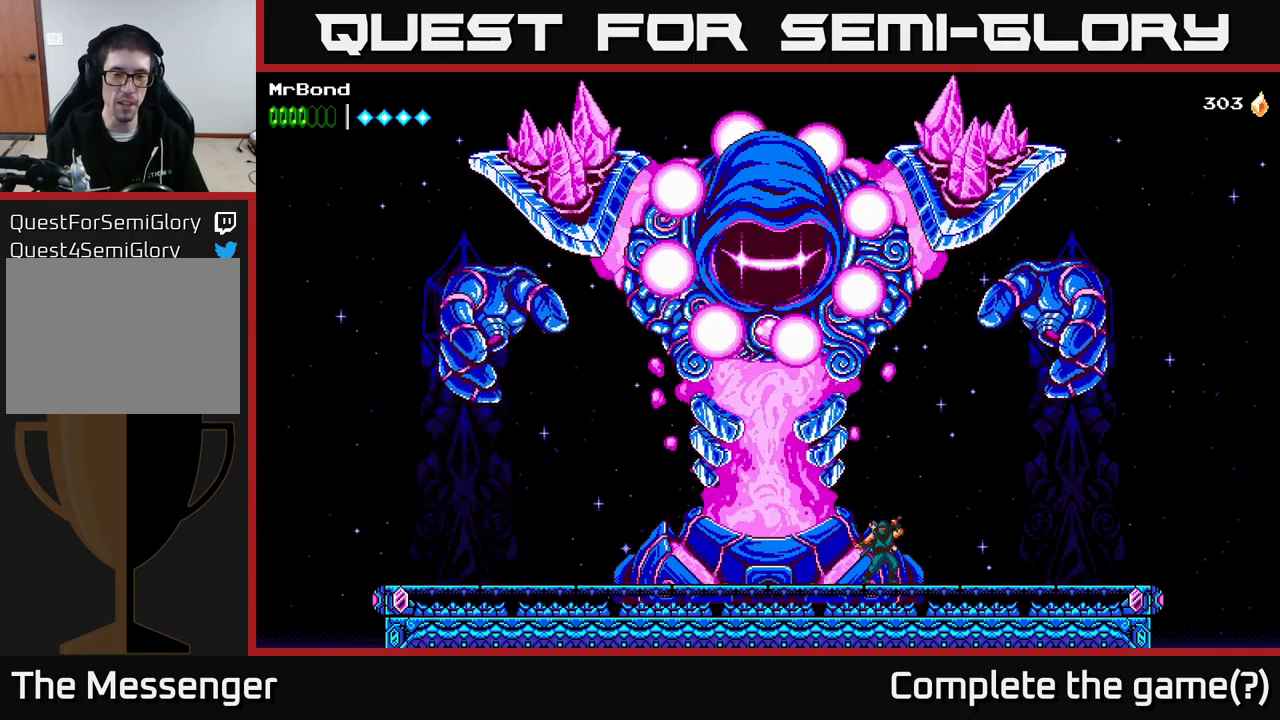
{"buttons": [], "right_stick": "center", "events": []}
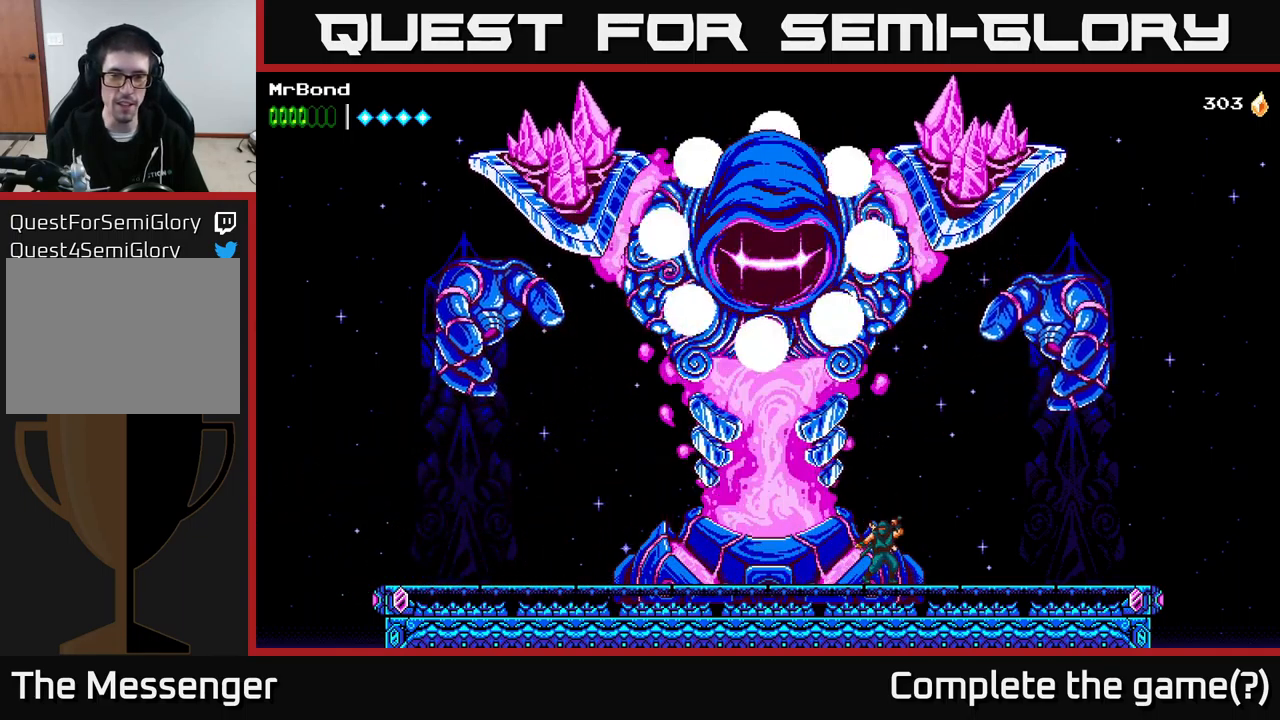
{"buttons": [], "right_stick": "center", "events": []}
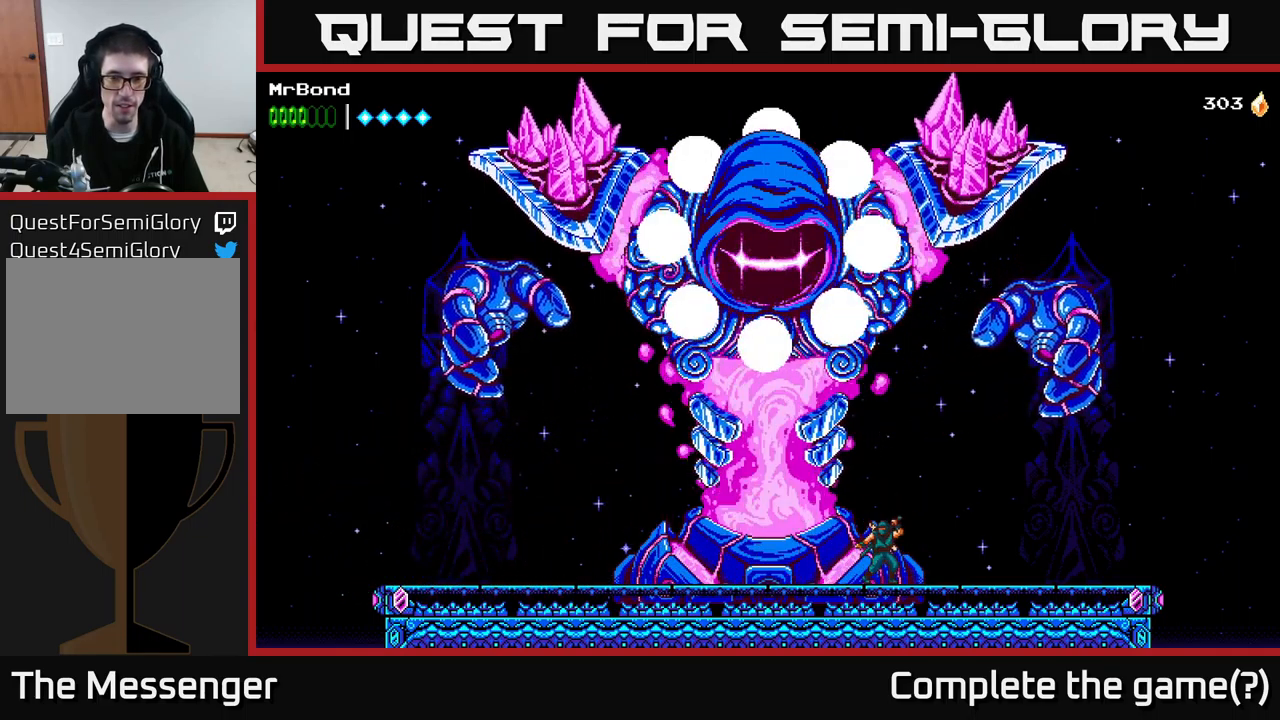
{"buttons": ["DPAD_LEFT"], "right_stick": "center", "events": [[34, "DPAD_LEFT", "down"]]}
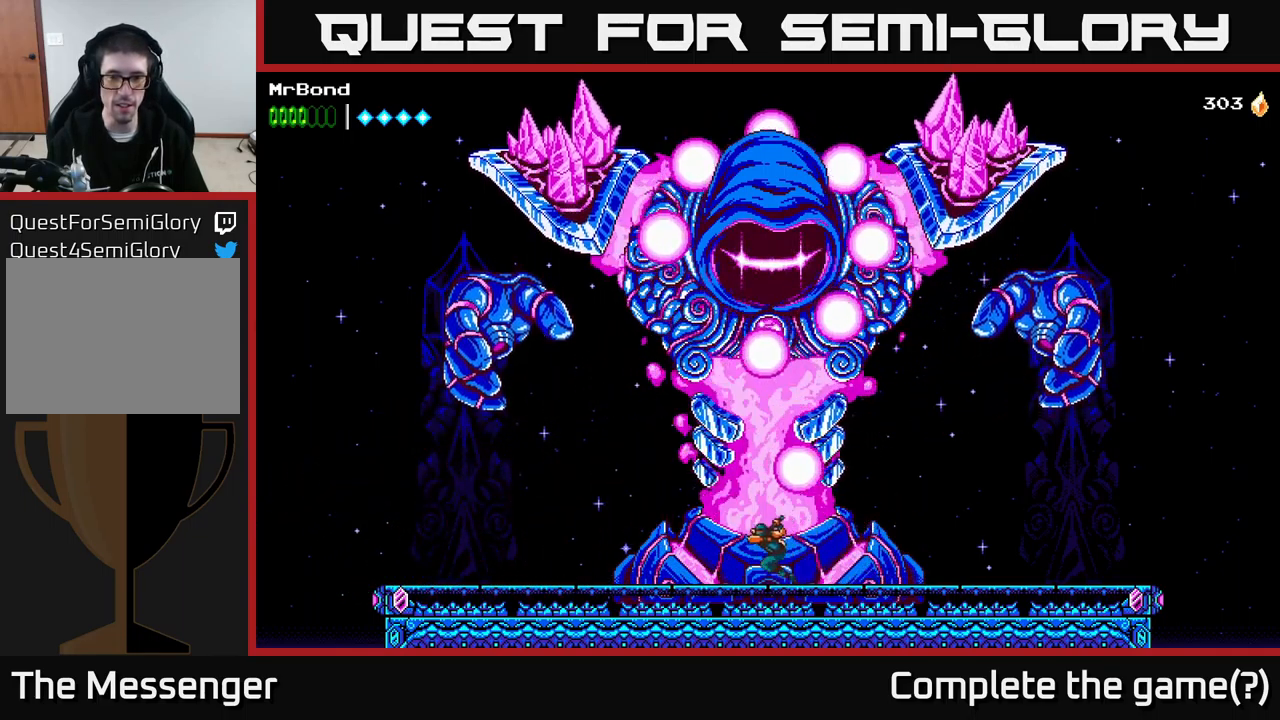
{"buttons": [], "right_stick": "center", "events": [[200, "DPAD_LEFT", "up"], [284, "DPAD_LEFT", "down"], [500, "DPAD_LEFT", "up"]]}
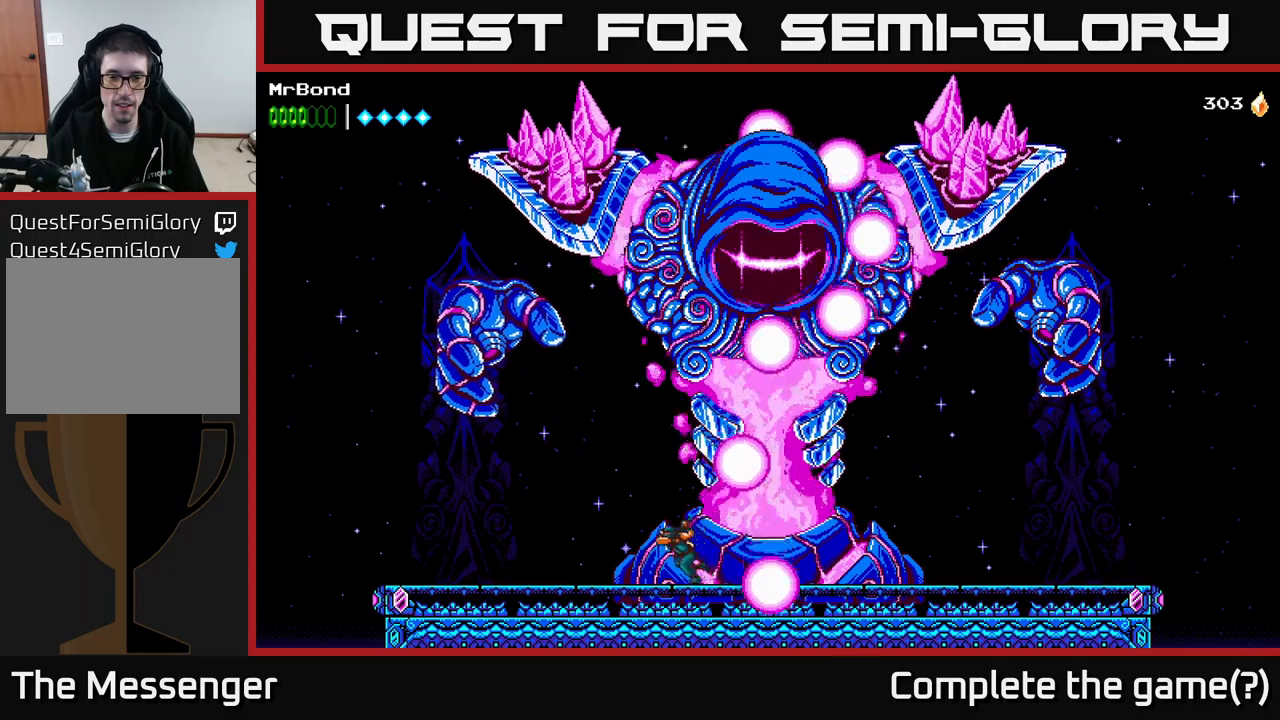
{"buttons": [], "right_stick": "center", "events": [[116, "DPAD_LEFT", "down"], [266, "DPAD_LEFT", "up"], [366, "DPAD_LEFT", "down"], [500, "DPAD_LEFT", "up"]]}
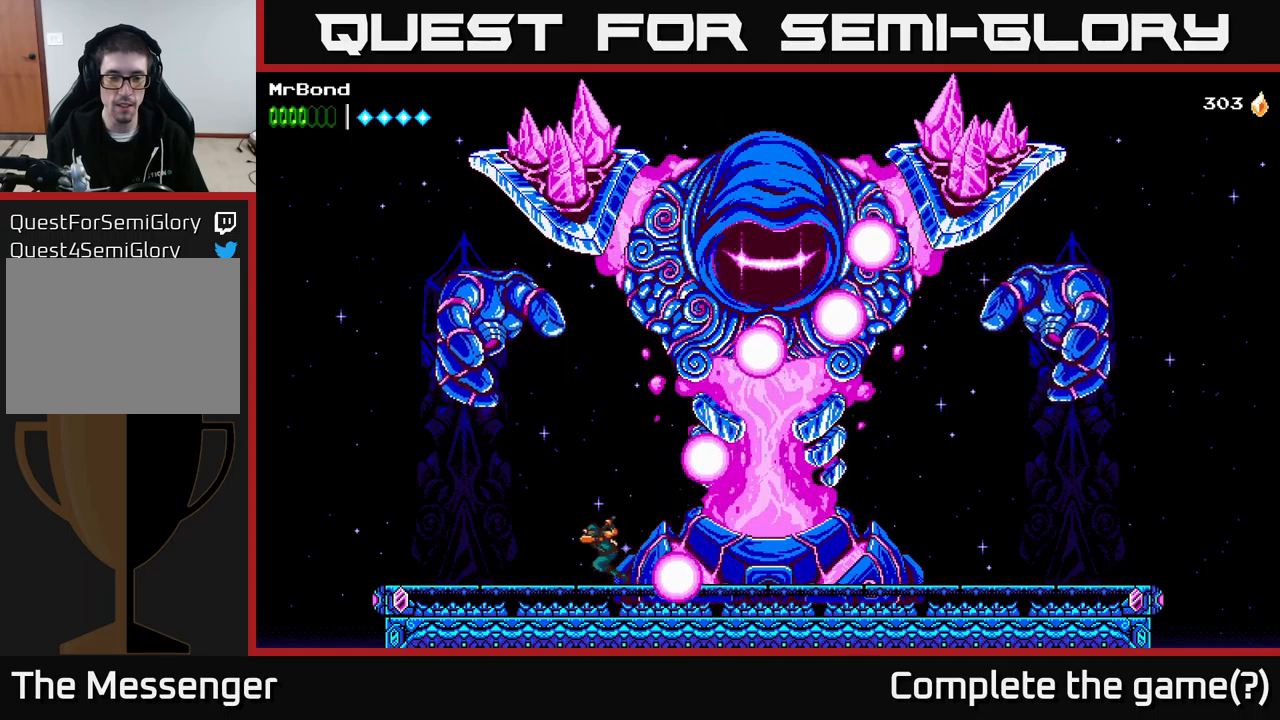
{"buttons": ["DPAD_LEFT"], "right_stick": "center", "events": [[83, "DPAD_LEFT", "down"], [216, "DPAD_LEFT", "up"], [316, "DPAD_LEFT", "down"], [416, "DPAD_LEFT", "up"], [500, "DPAD_LEFT", "down"]]}
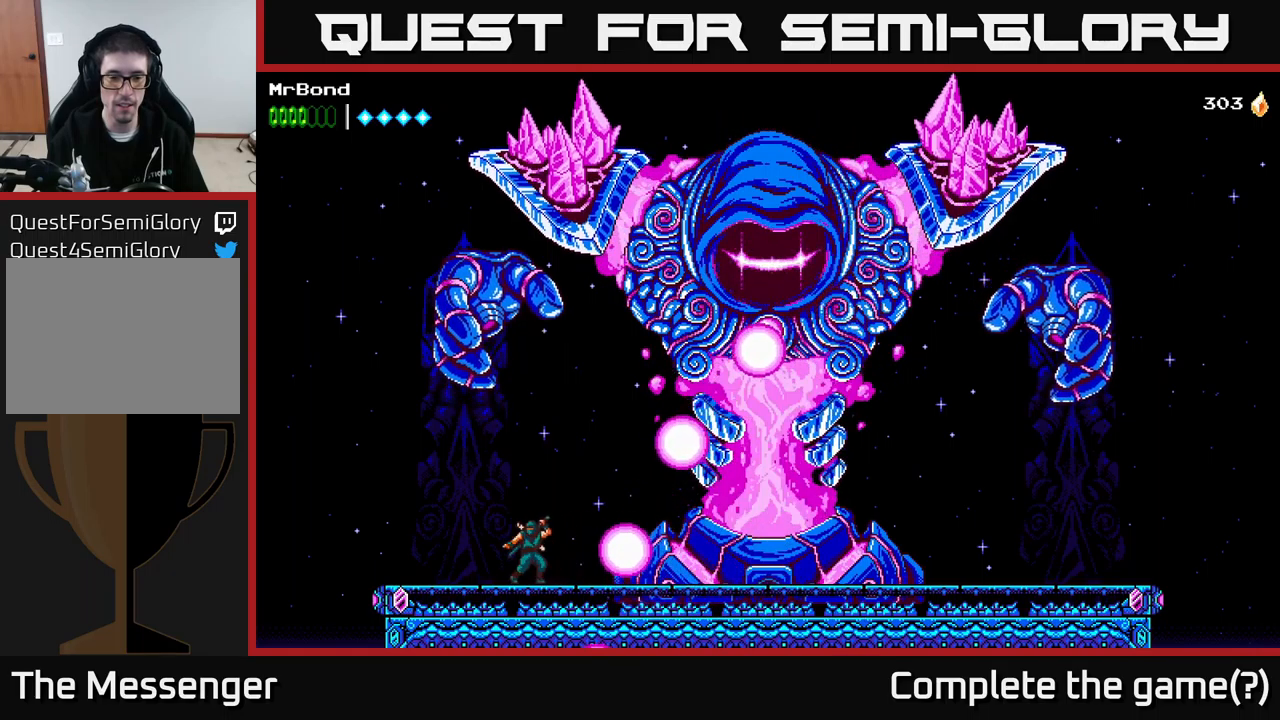
{"buttons": ["A", "DPAD_RIGHT"], "right_stick": "center", "events": [[100, "DPAD_LEFT", "up"], [216, "DPAD_LEFT", "down"], [316, "DPAD_LEFT", "up"], [400, "A", "down"], [433, "DPAD_RIGHT", "down"]]}
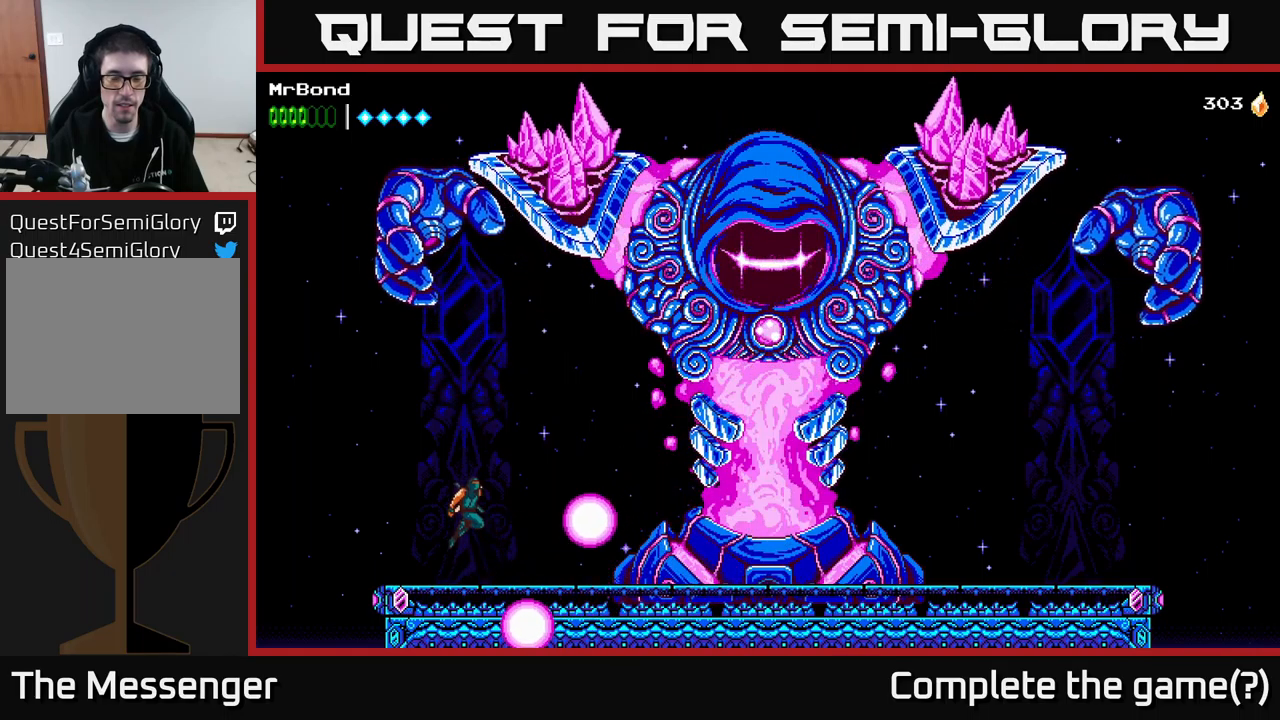
{"buttons": ["DPAD_RIGHT"], "right_stick": "center", "events": [[66, "A", "up"]]}